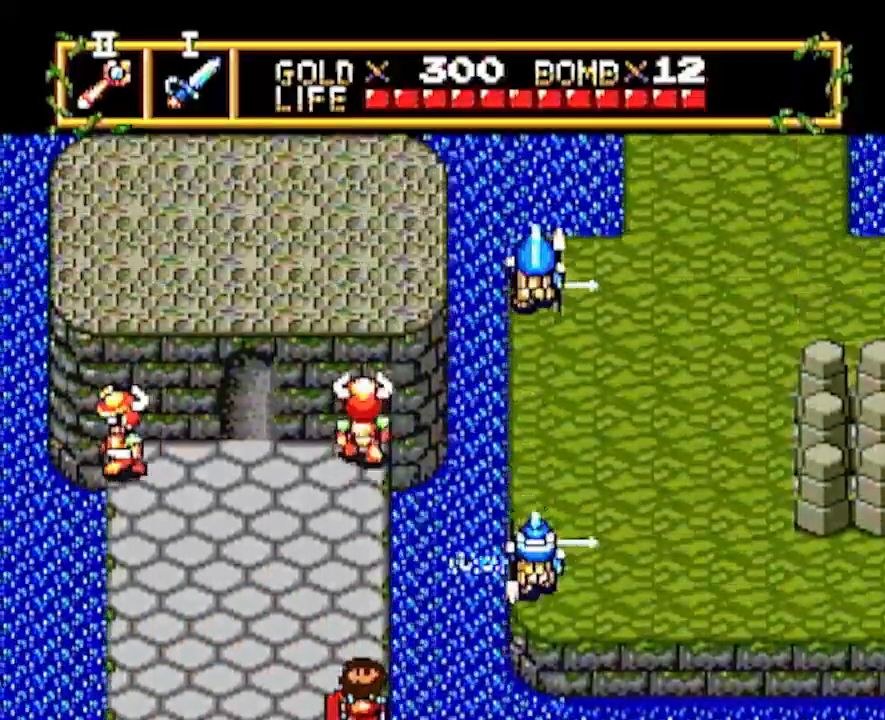
Gameplay with a controller; each line is a JSON object with the inputs held at the frame after it. "events" lists button and stick changes between this image and that frame as [ms after this image, input, new state], when the widget could be followed in between. Not read: L3 R3 other_buttons.
{"buttons": [], "events": []}
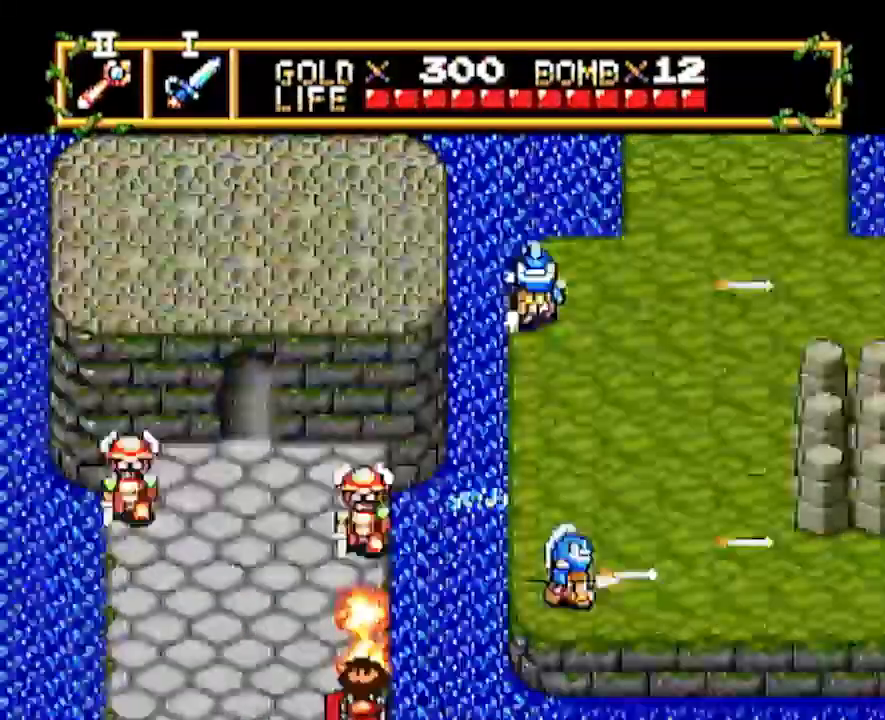
{"buttons": [], "events": []}
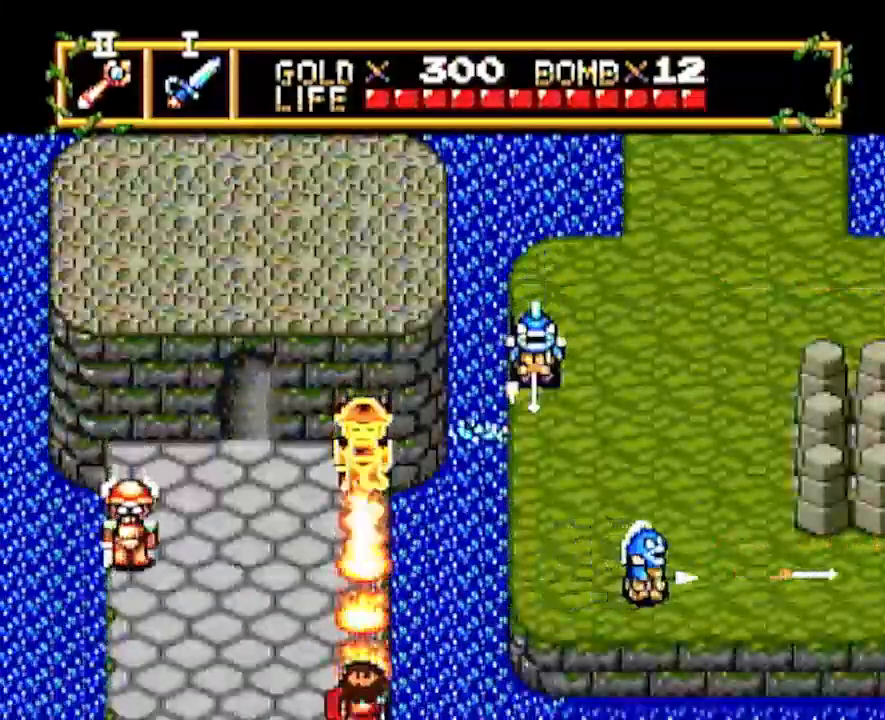
{"buttons": [], "events": []}
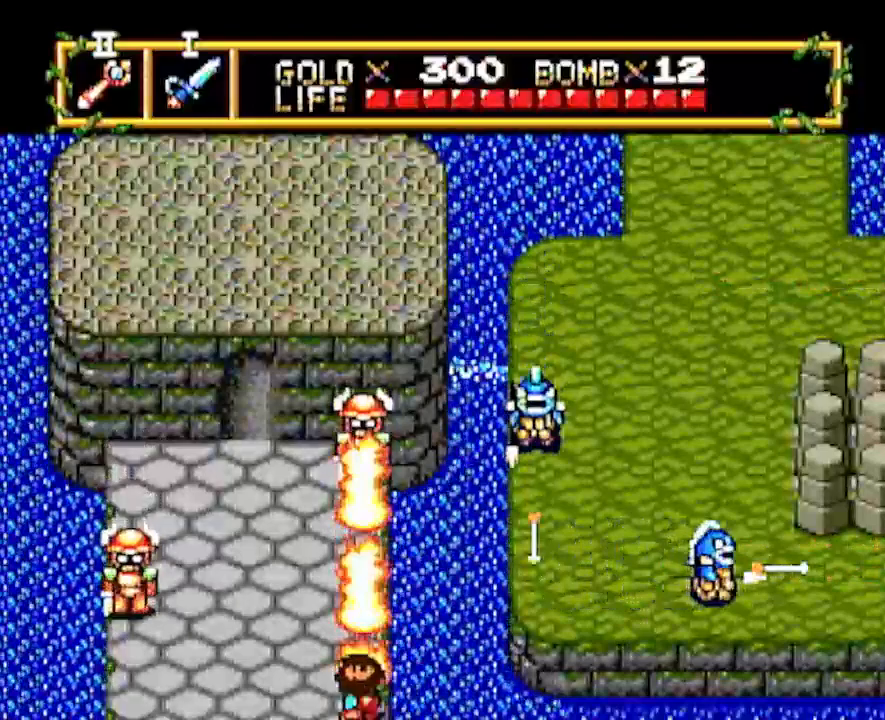
{"buttons": [], "events": []}
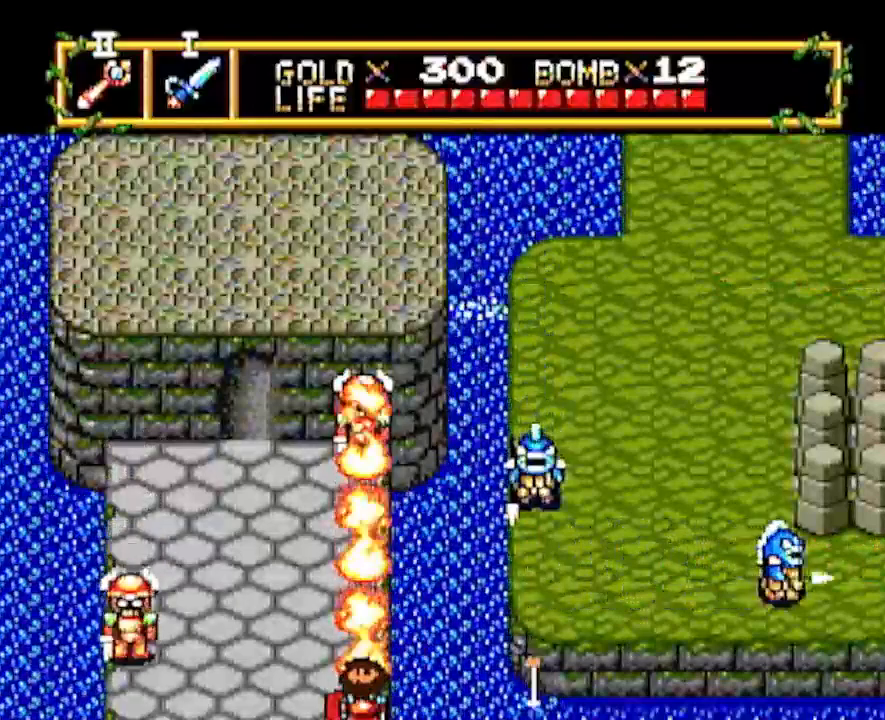
{"buttons": ["DPAD_LEFT"], "events": [[333, "DPAD_UP", "down"], [467, "DPAD_LEFT", "down"], [467, "DPAD_UP", "up"]]}
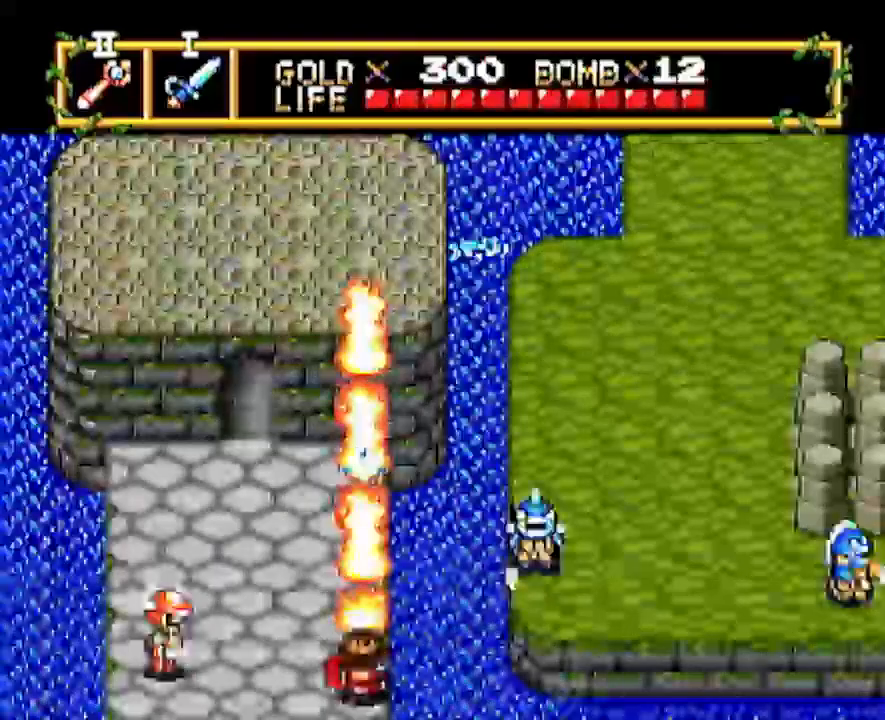
{"buttons": ["DPAD_RIGHT"], "events": [[100, "DPAD_LEFT", "up"], [383, "DPAD_RIGHT", "down"]]}
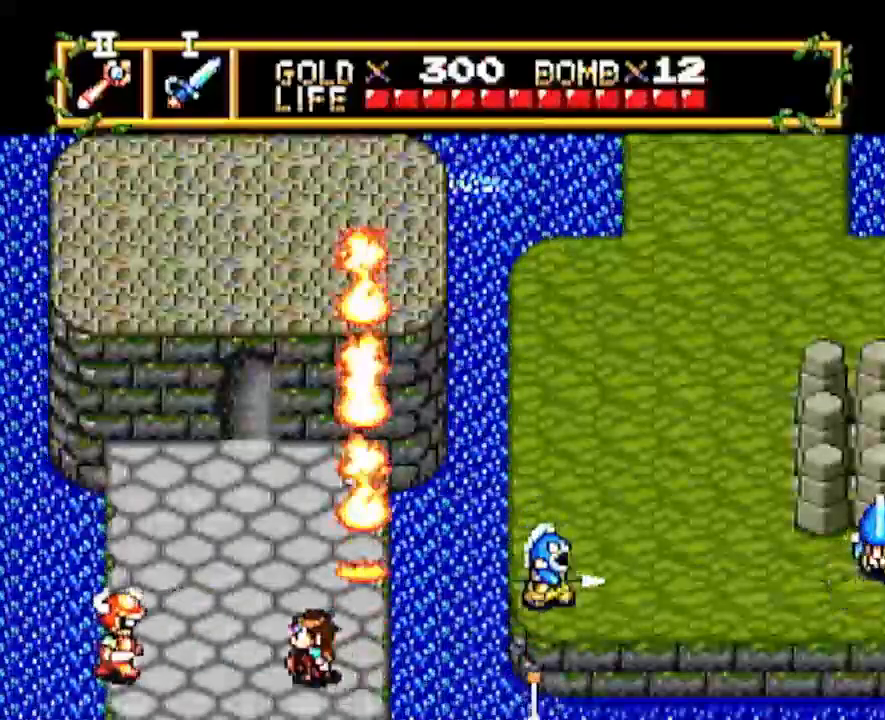
{"buttons": [], "events": [[50, "DPAD_LEFT", "down"], [50, "DPAD_RIGHT", "up"], [117, "DPAD_LEFT", "up"]]}
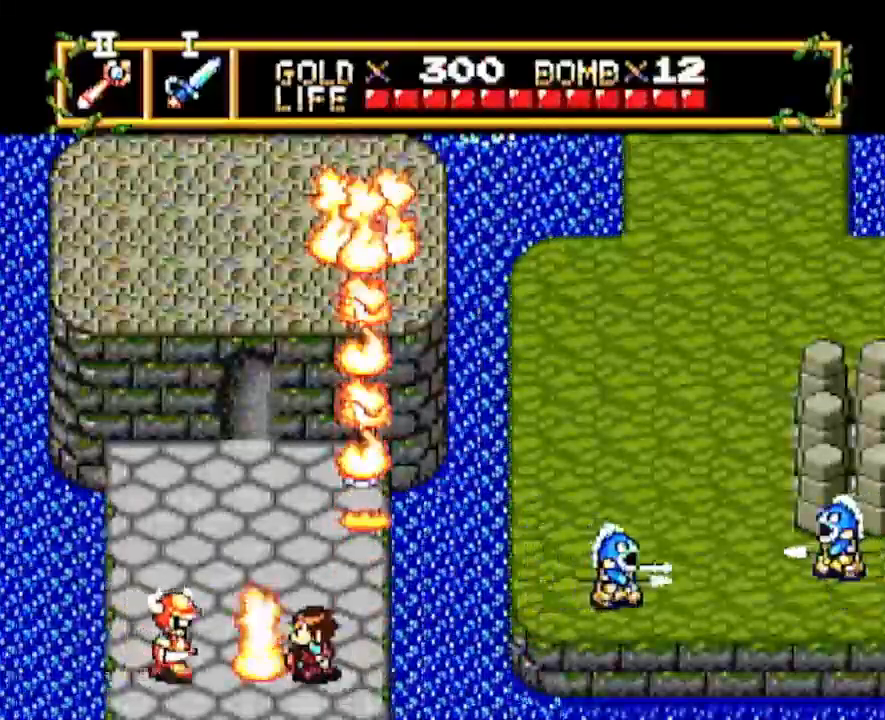
{"buttons": [], "events": []}
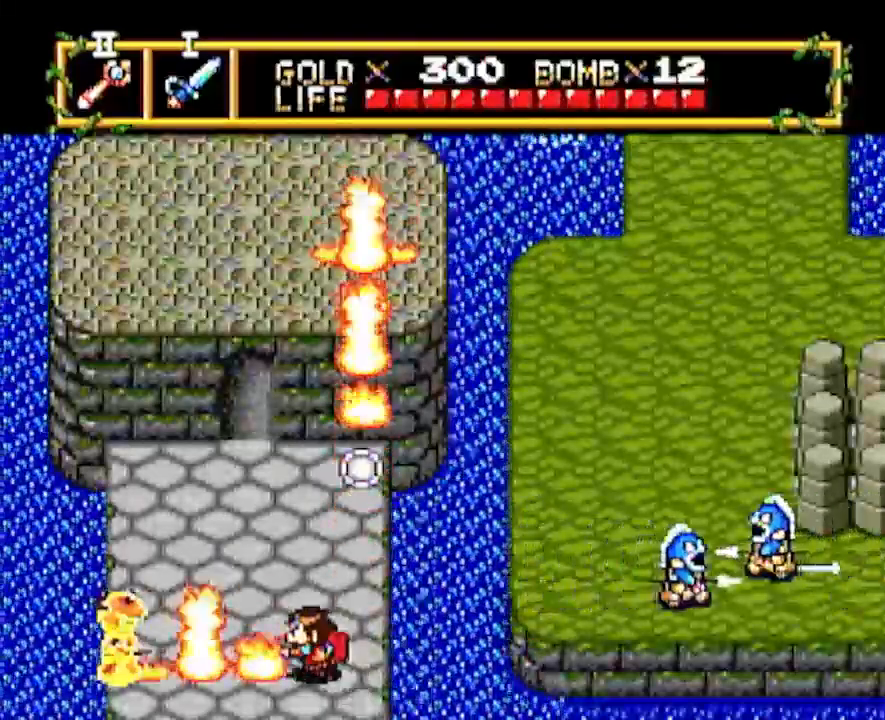
{"buttons": [], "events": []}
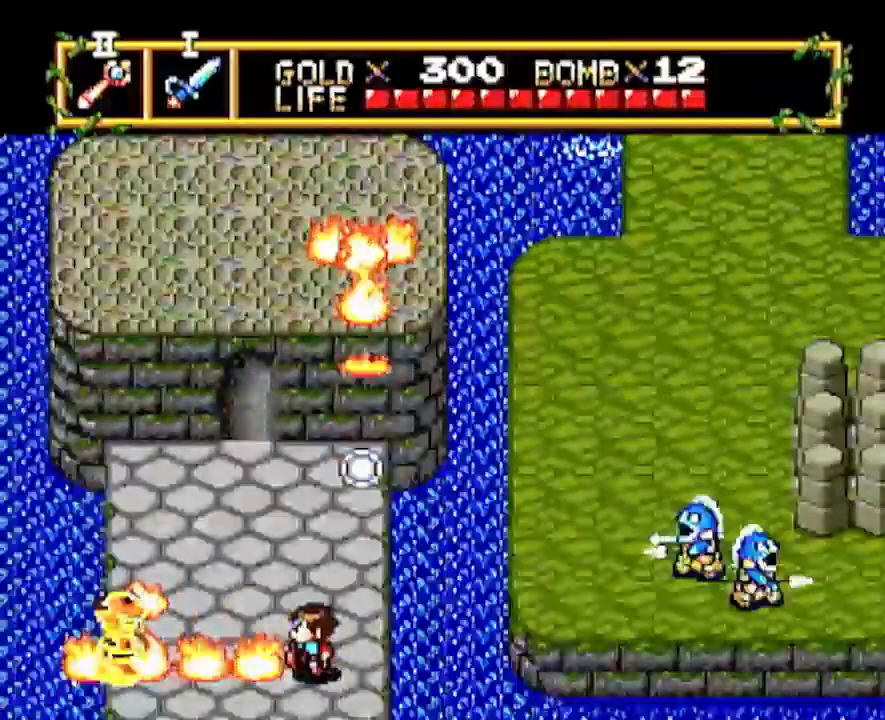
{"buttons": [], "events": [[200, "START", "down"], [367, "START", "up"]]}
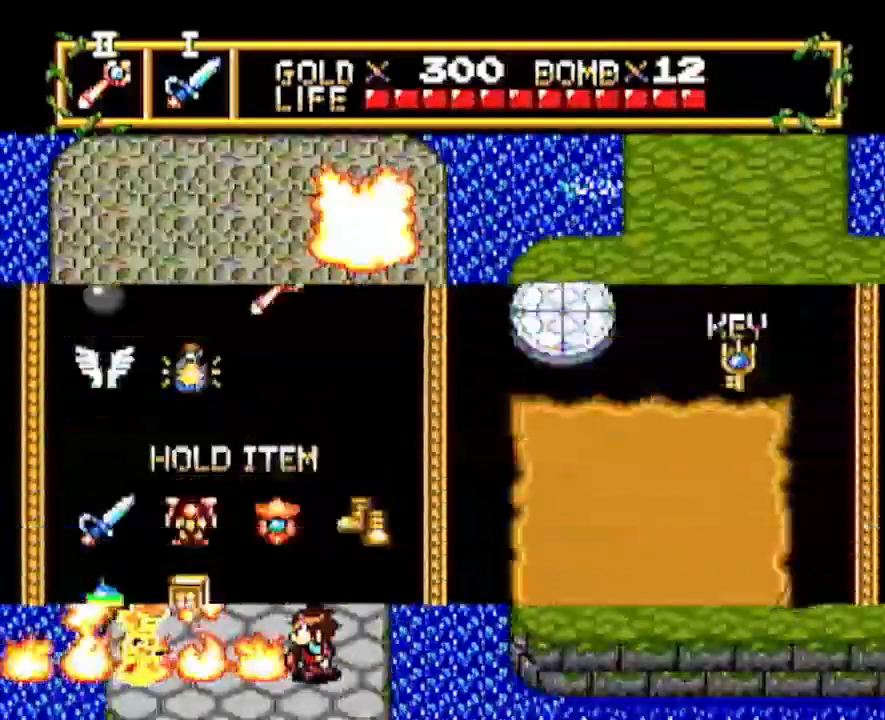
{"buttons": [], "events": []}
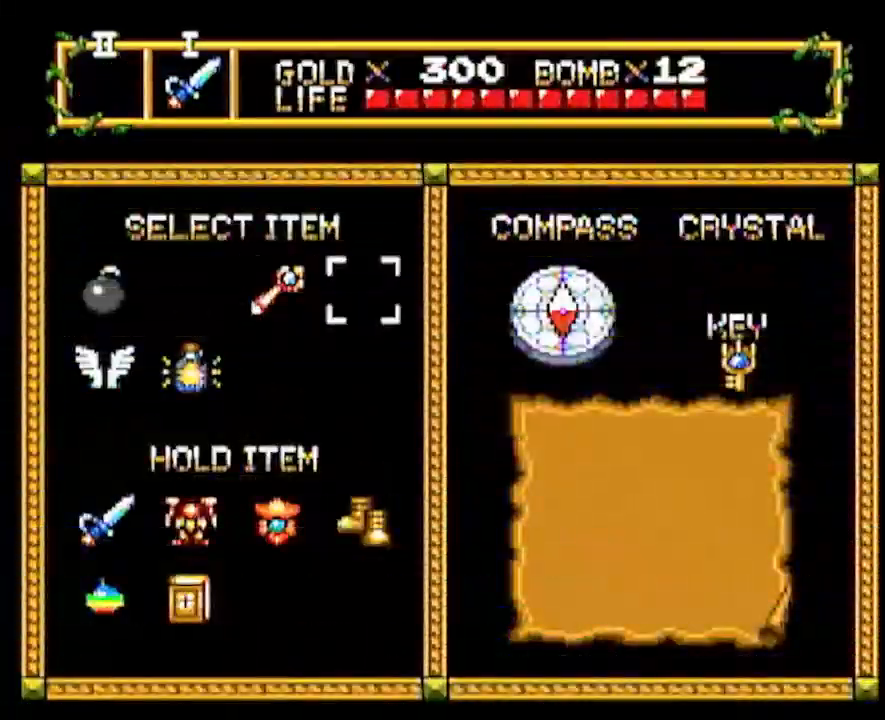
{"buttons": ["DPAD_UP"], "events": [[117, "DPAD_LEFT", "down"], [167, "DPAD_LEFT", "up"], [217, "DPAD_LEFT", "down"], [267, "DPAD_LEFT", "up"], [267, "START", "down"], [400, "START", "up"], [483, "DPAD_UP", "down"]]}
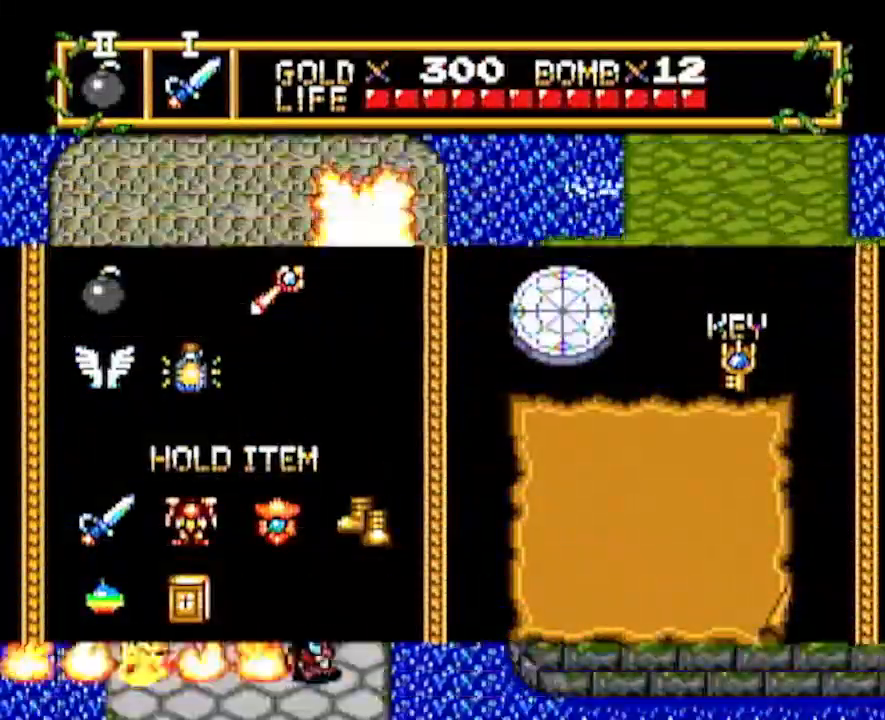
{"buttons": ["DPAD_UP"], "events": []}
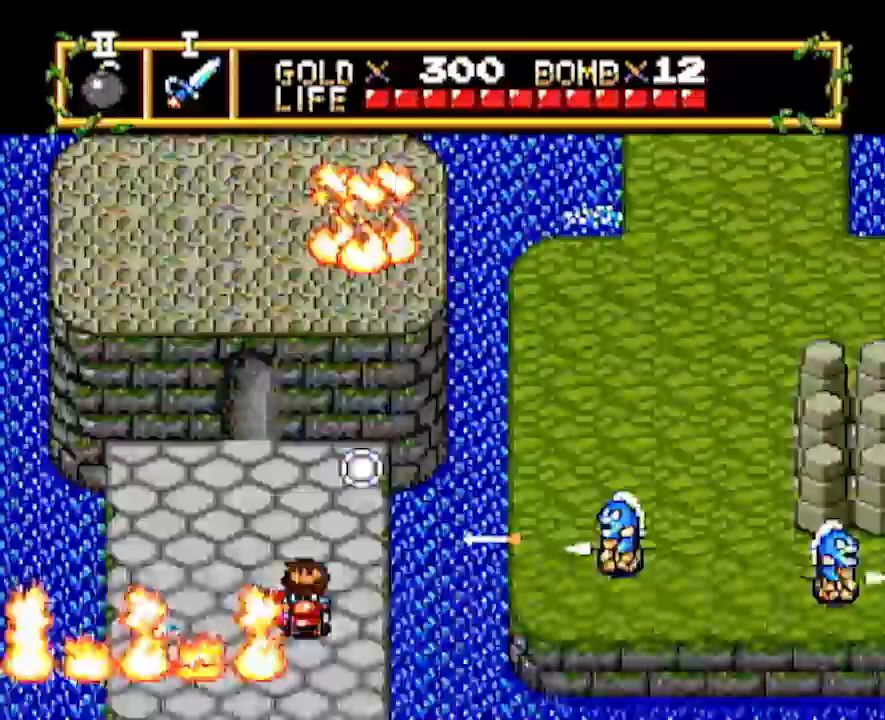
{"buttons": ["DPAD_UP"], "events": [[100, "DPAD_RIGHT", "down"], [133, "DPAD_UP", "up"], [200, "DPAD_RIGHT", "up"], [367, "DPAD_LEFT", "down"], [450, "DPAD_UP", "down"], [500, "DPAD_LEFT", "up"]]}
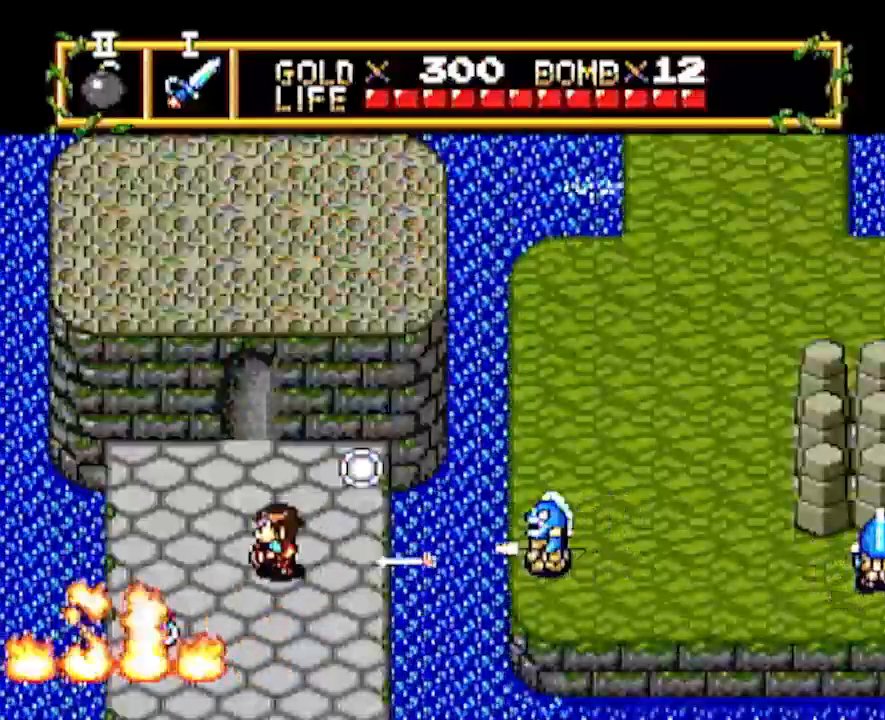
{"buttons": [], "events": [[250, "DPAD_UP", "up"]]}
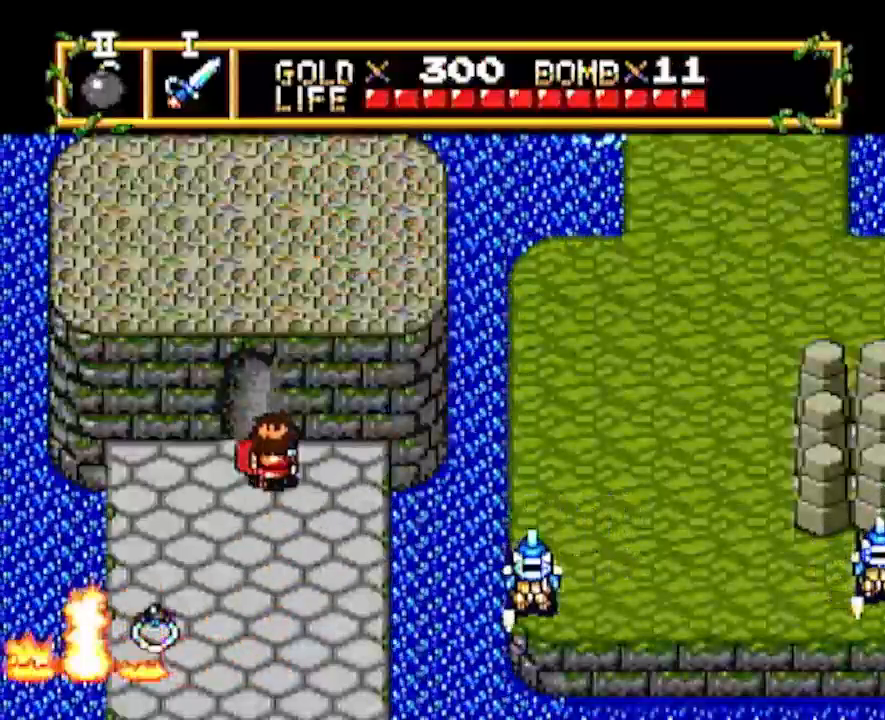
{"buttons": ["DPAD_UP"], "events": [[50, "DPAD_LEFT", "down"], [133, "DPAD_LEFT", "up"], [133, "DPAD_UP", "down"]]}
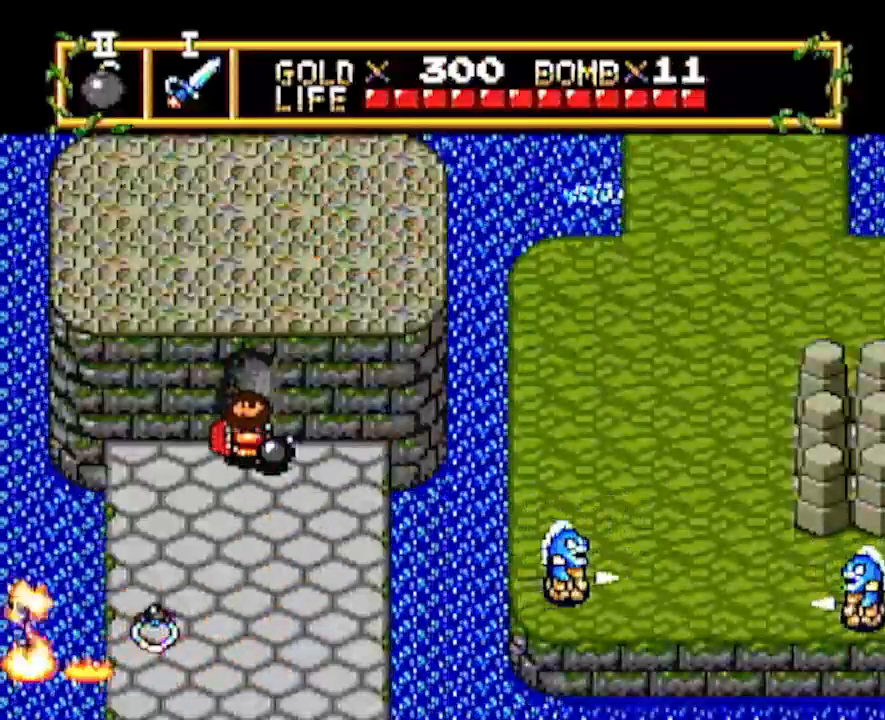
{"buttons": ["DPAD_DOWN"], "events": [[367, "DPAD_UP", "up"], [467, "DPAD_DOWN", "down"]]}
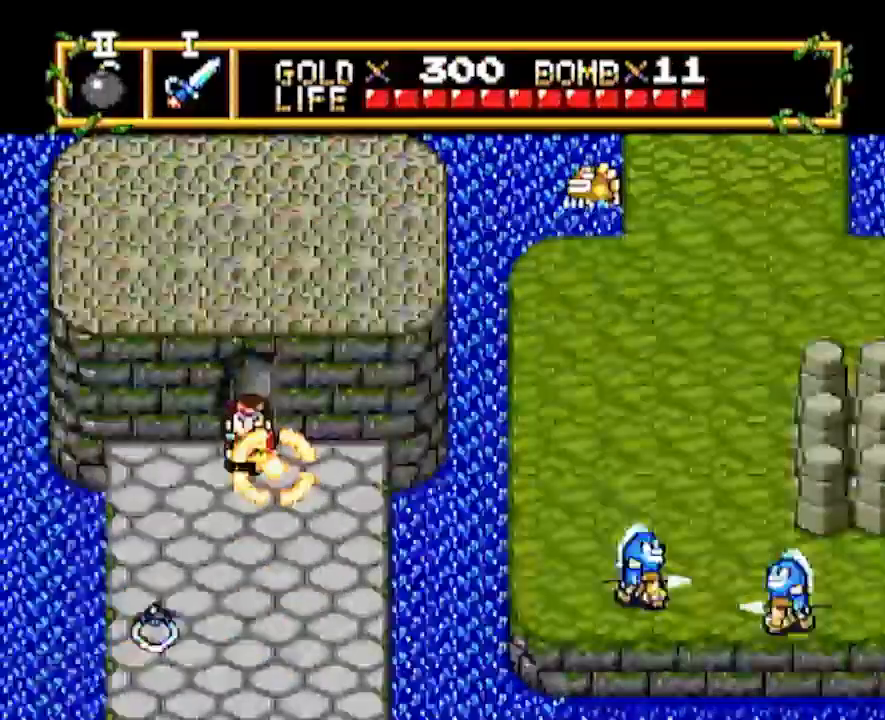
{"buttons": ["DPAD_DOWN"], "events": []}
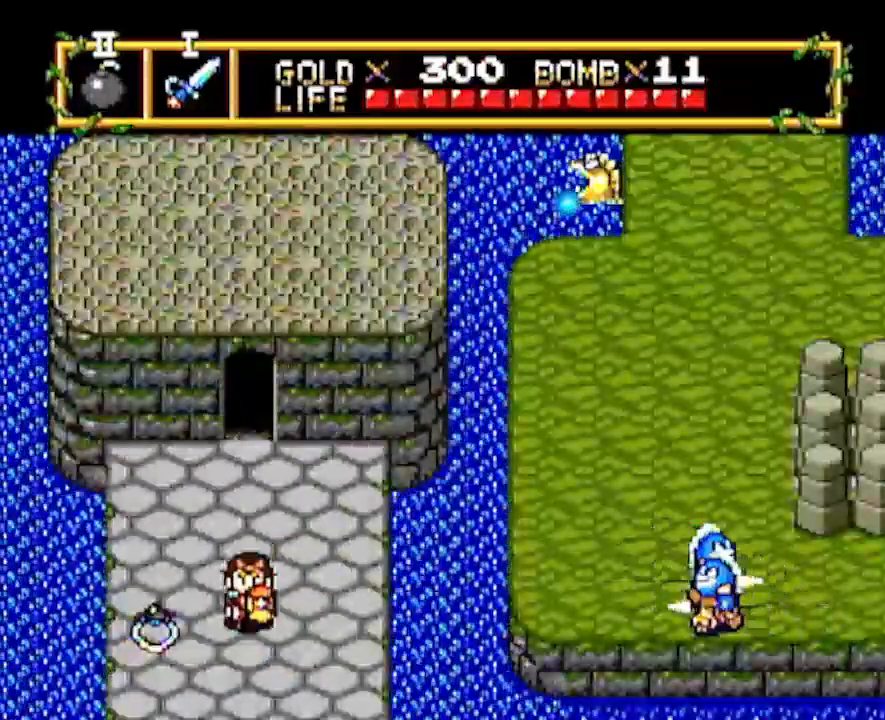
{"buttons": ["DPAD_UP"], "events": [[33, "DPAD_DOWN", "up"], [167, "DPAD_UP", "down"]]}
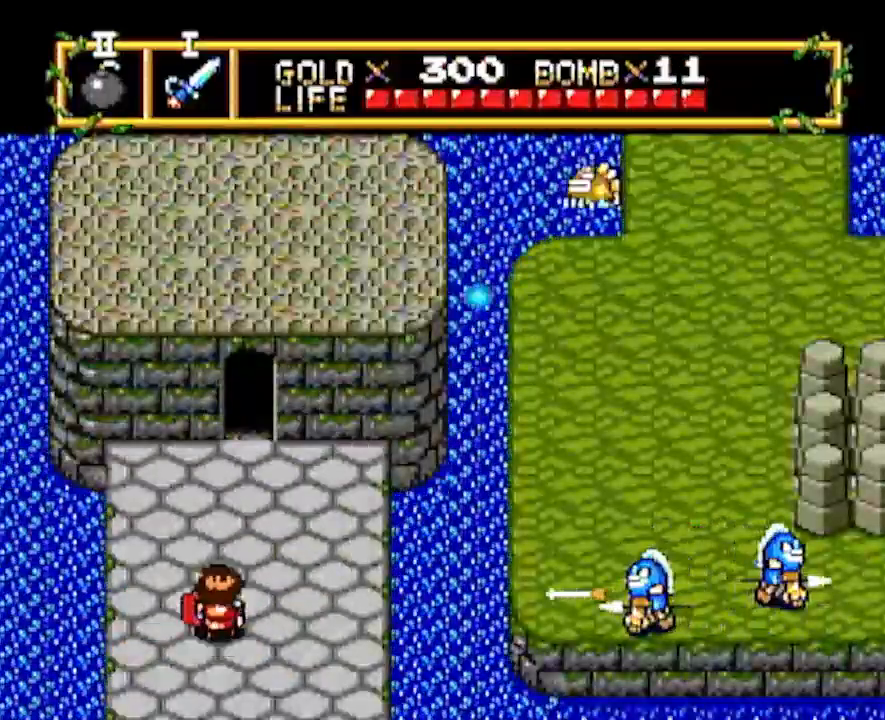
{"buttons": ["DPAD_UP", "DPAD_RIGHT"], "events": [[433, "DPAD_RIGHT", "down"]]}
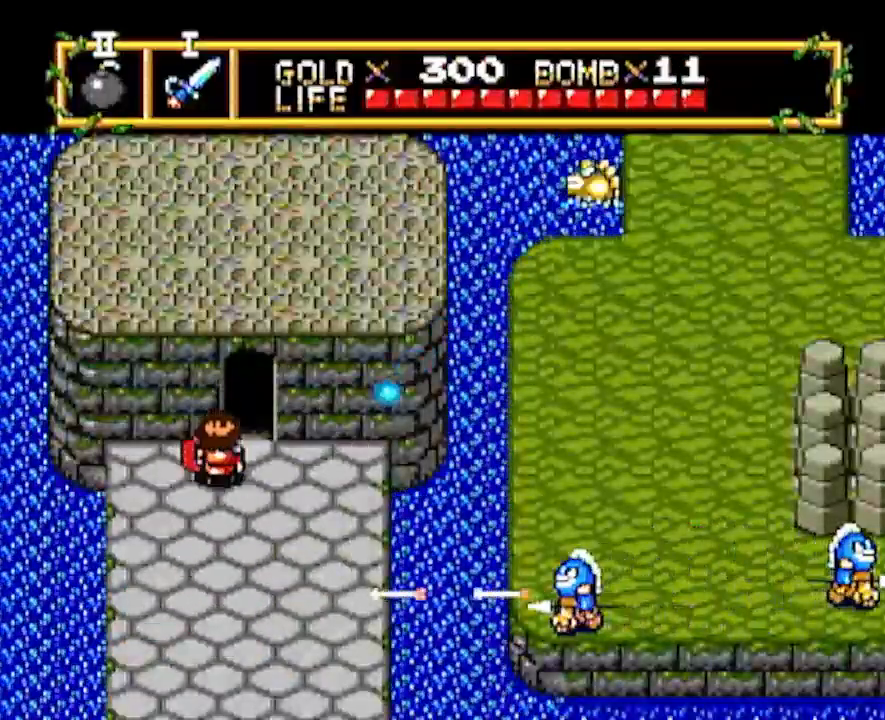
{"buttons": ["DPAD_UP"], "events": [[50, "DPAD_RIGHT", "up"]]}
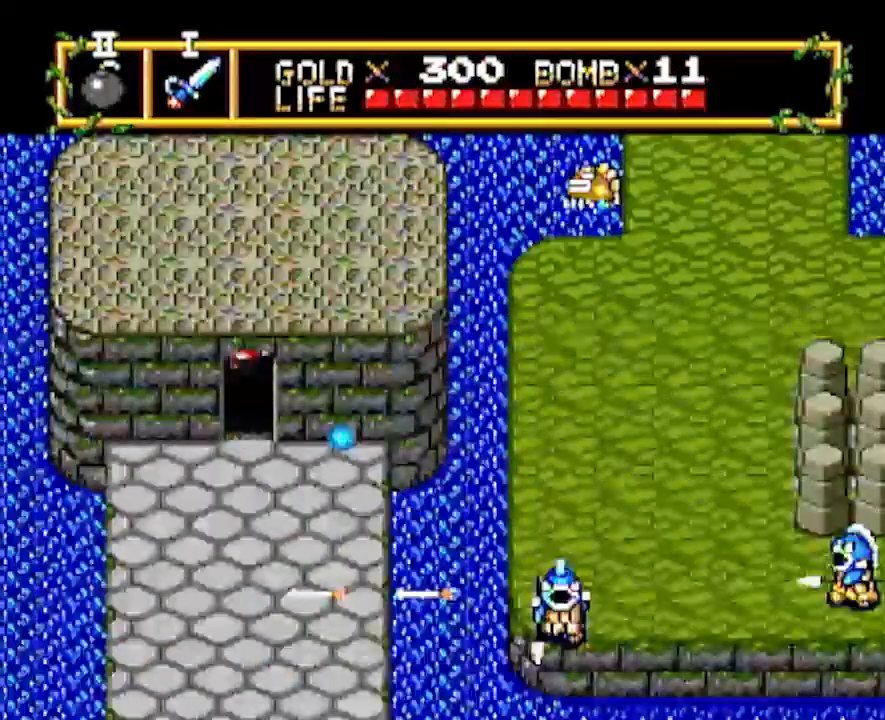
{"buttons": ["DPAD_UP"], "events": []}
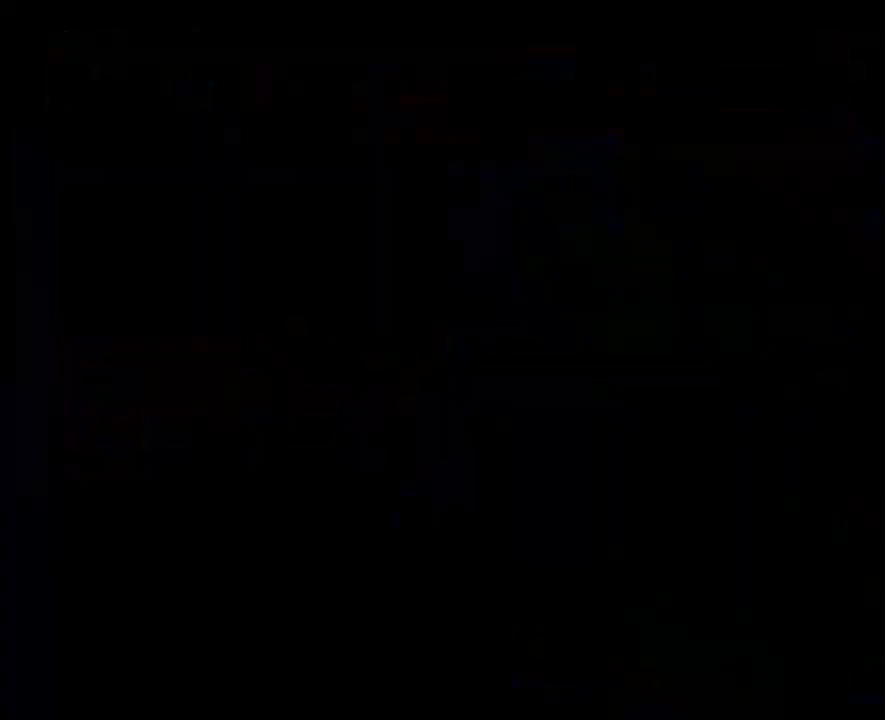
{"buttons": ["DPAD_UP"], "events": []}
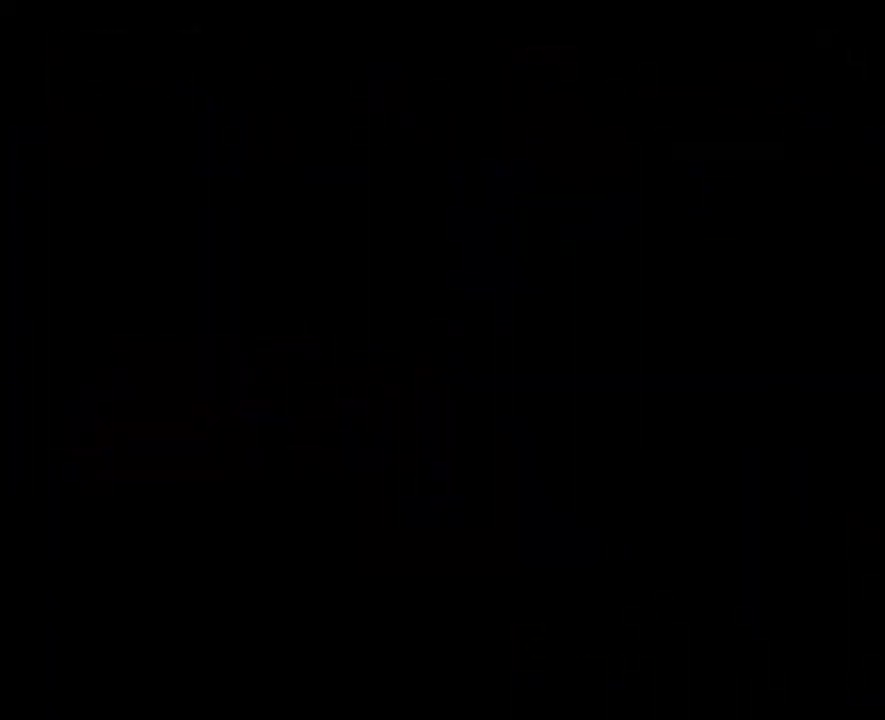
{"buttons": ["DPAD_UP"], "events": []}
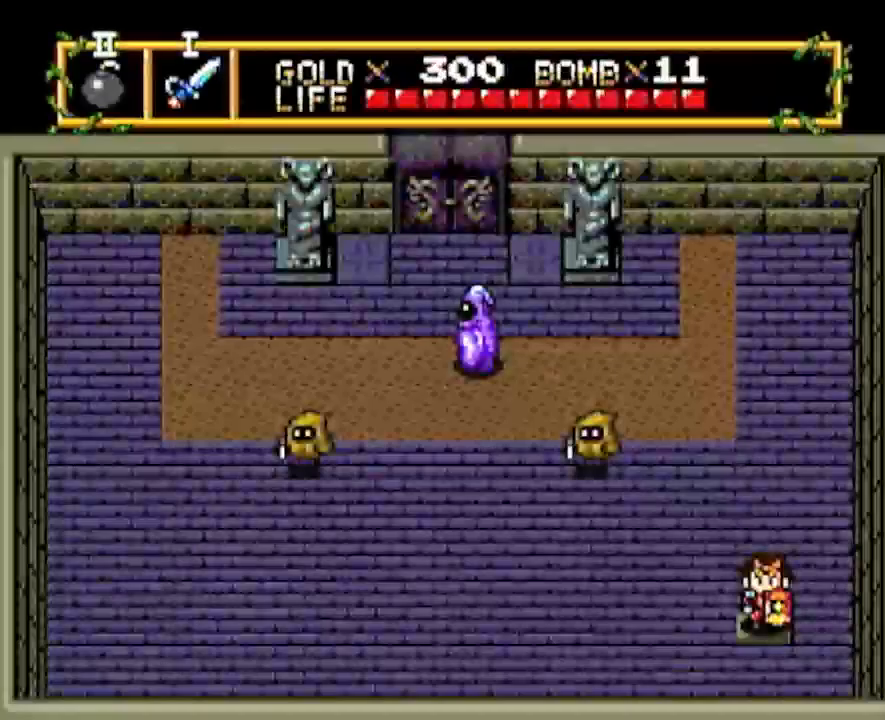
{"buttons": [], "events": [[167, "DPAD_UP", "up"], [183, "START", "down"], [367, "START", "up"]]}
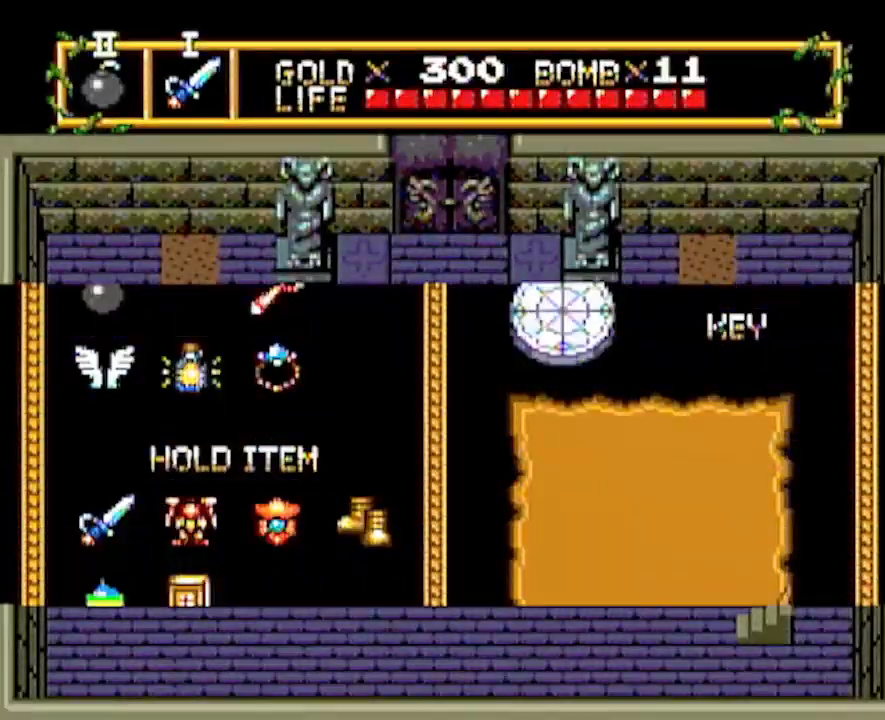
{"buttons": ["DPAD_RIGHT"], "events": [[467, "DPAD_RIGHT", "down"]]}
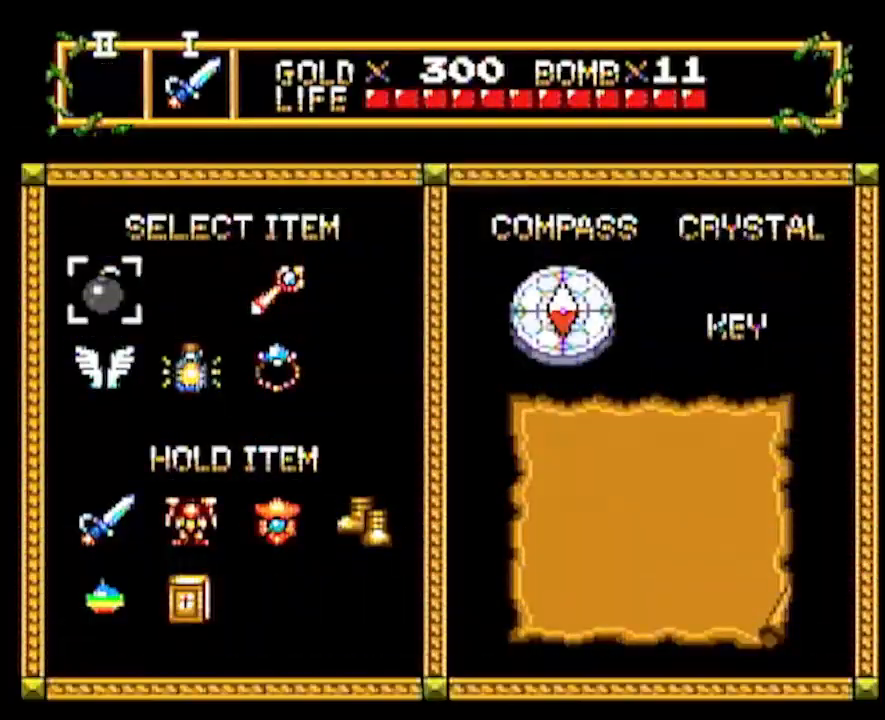
{"buttons": [], "events": [[167, "START", "down"], [200, "DPAD_RIGHT", "up"], [283, "START", "up"]]}
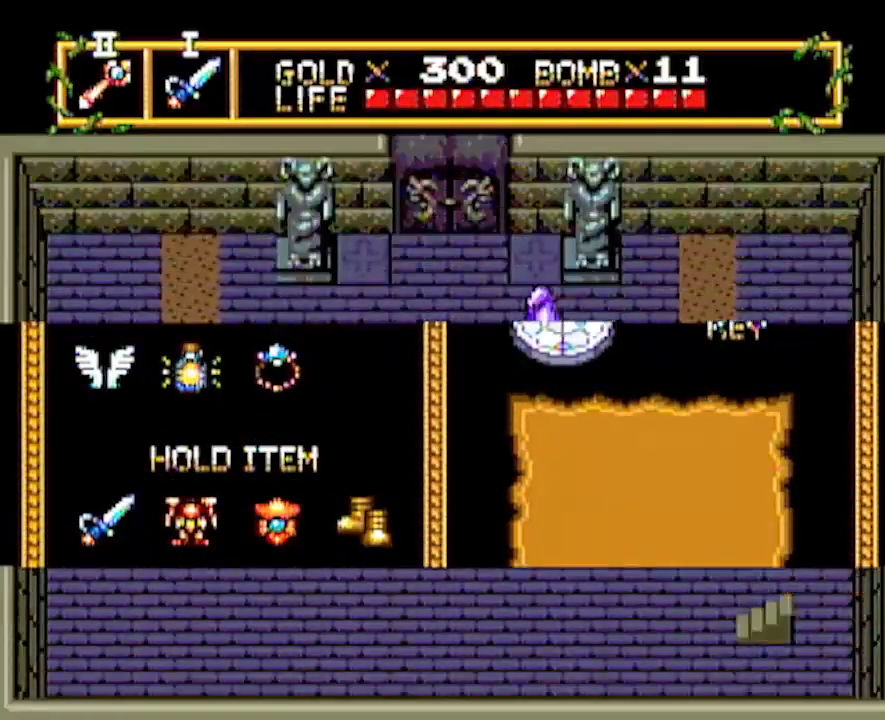
{"buttons": ["DPAD_RIGHT"], "events": [[50, "DPAD_LEFT", "down"], [50, "DPAD_UP", "down"], [283, "DPAD_UP", "up"], [333, "DPAD_LEFT", "up"], [417, "DPAD_UP", "down"], [500, "DPAD_RIGHT", "down"], [500, "DPAD_UP", "up"]]}
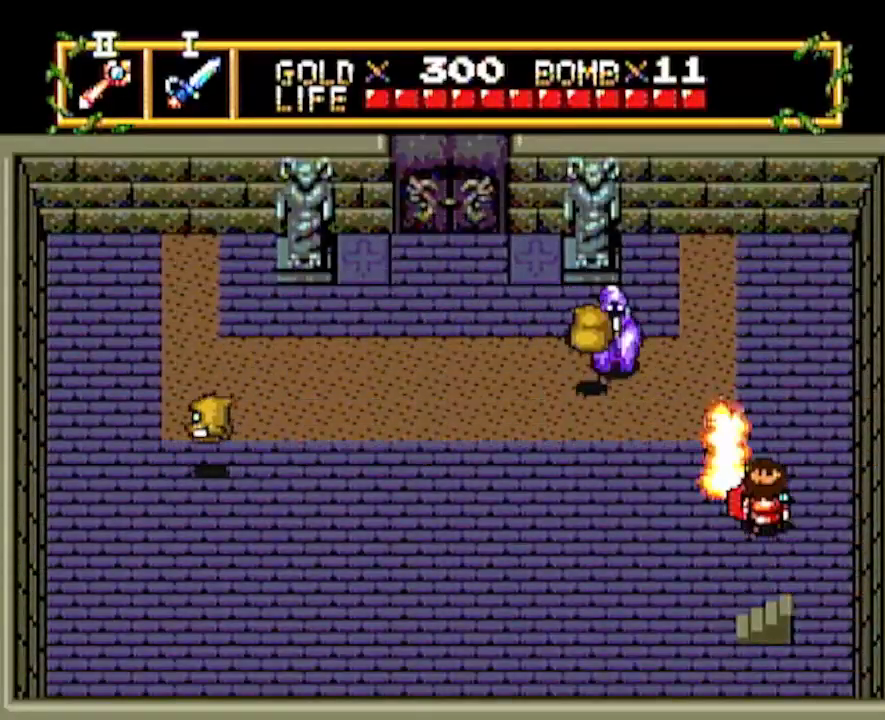
{"buttons": ["DPAD_LEFT"], "events": [[283, "DPAD_RIGHT", "up"], [350, "DPAD_LEFT", "down"]]}